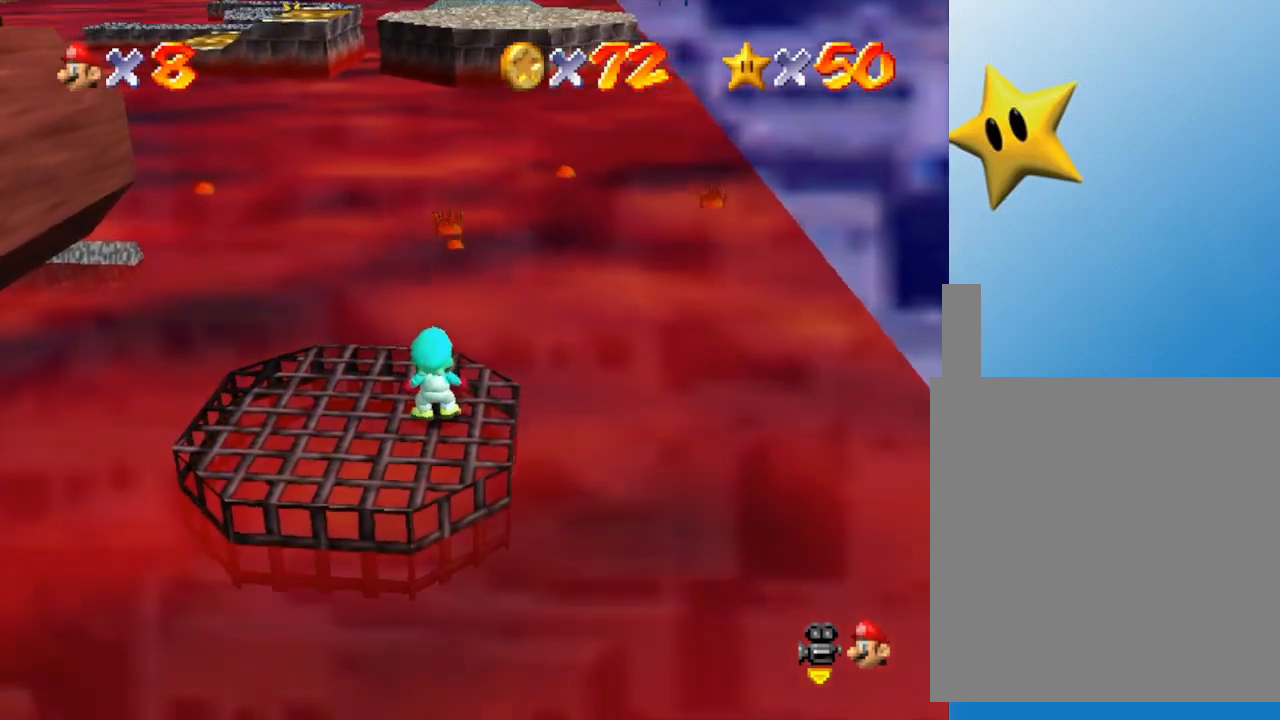
Gameplay with a controller (Nintendo layout); each line is a JSON object with the inputs held at the frame after it. "events" lists button and stick changes between this image and that frame as [ms after this image, input, new state], when the widget could be followed in between. Not read: L3 R3.
{"buttons": [], "left_stick": "center", "events": []}
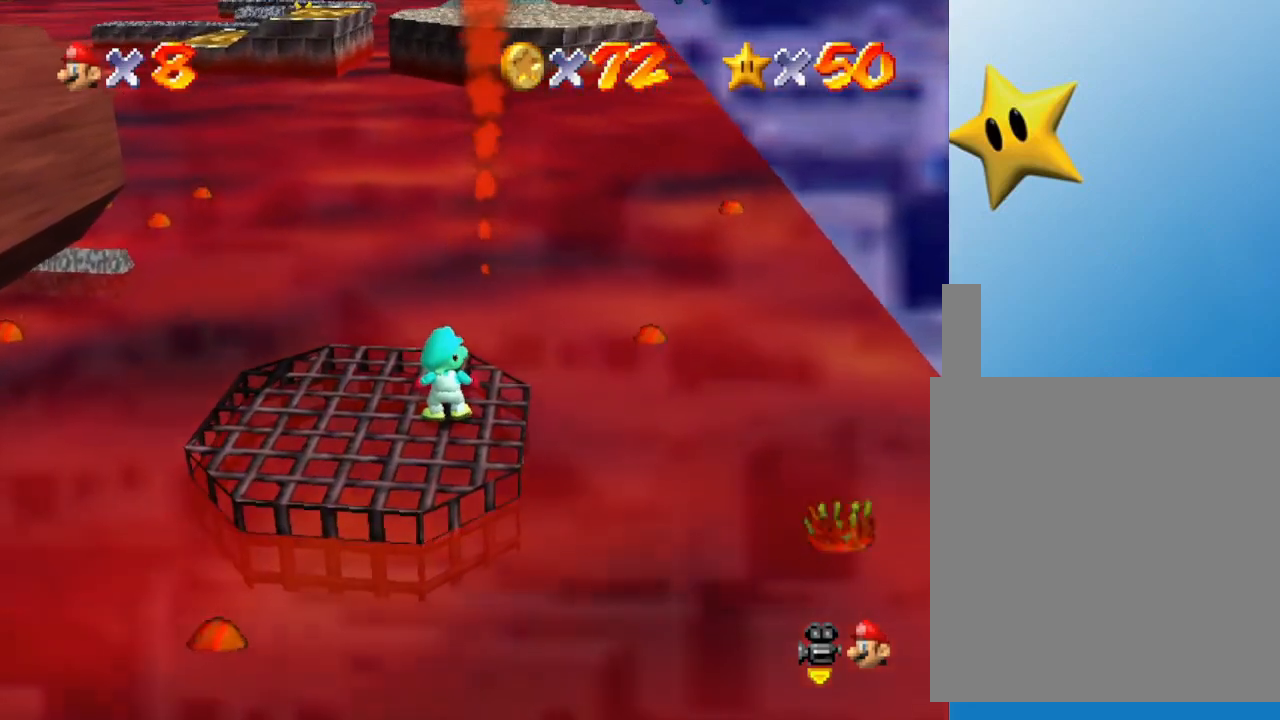
{"buttons": [], "left_stick": "center", "events": []}
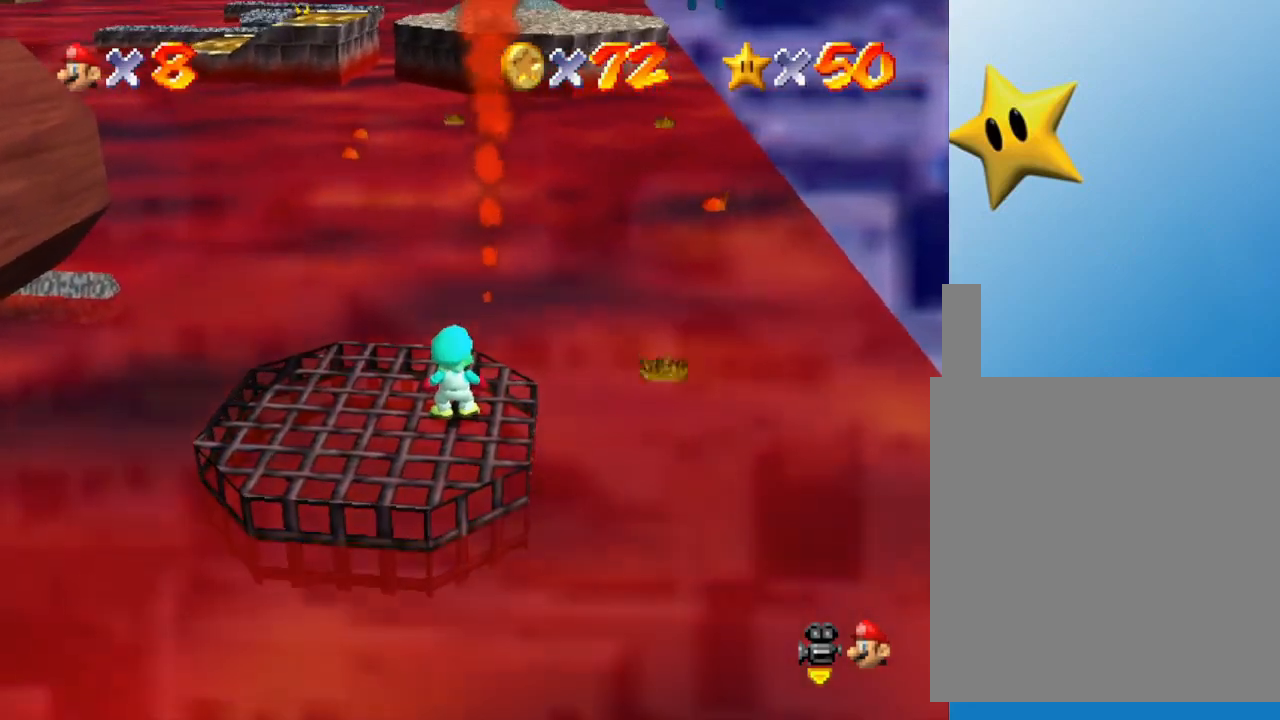
{"buttons": [], "left_stick": "center", "events": []}
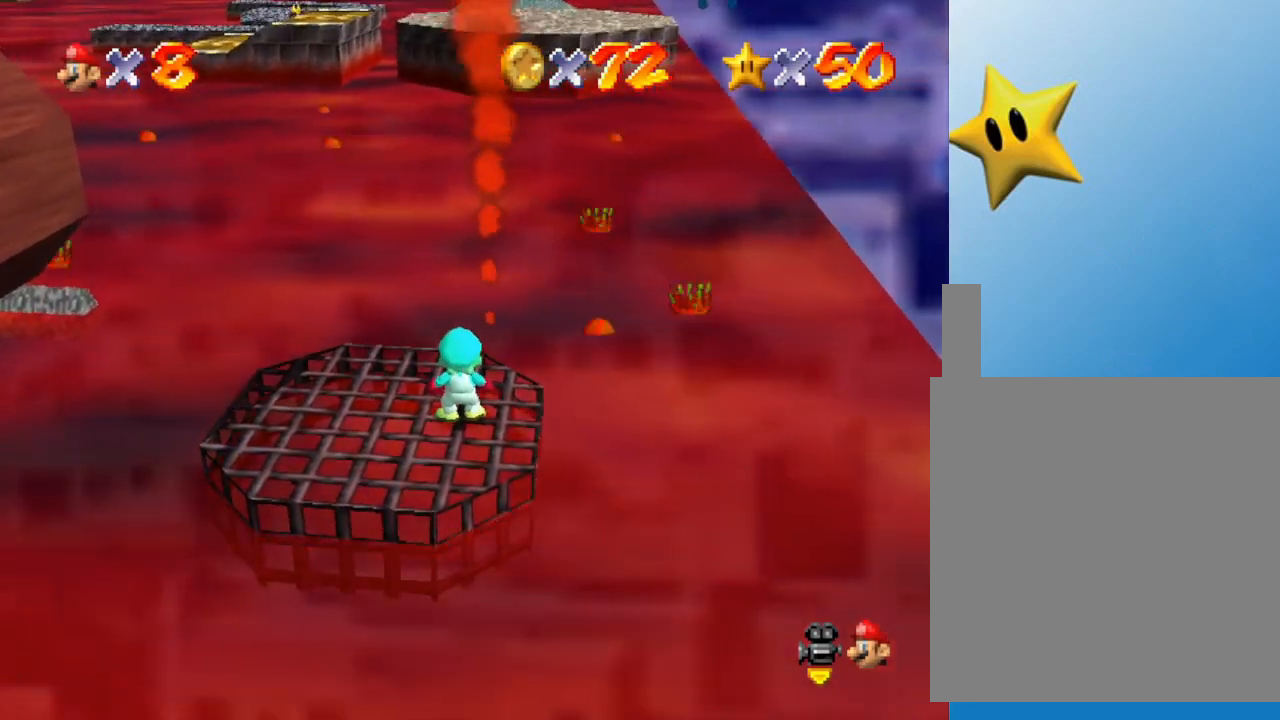
{"buttons": [], "left_stick": "center", "events": [[33, "left_stick", "left"], [267, "left_stick", "center"]]}
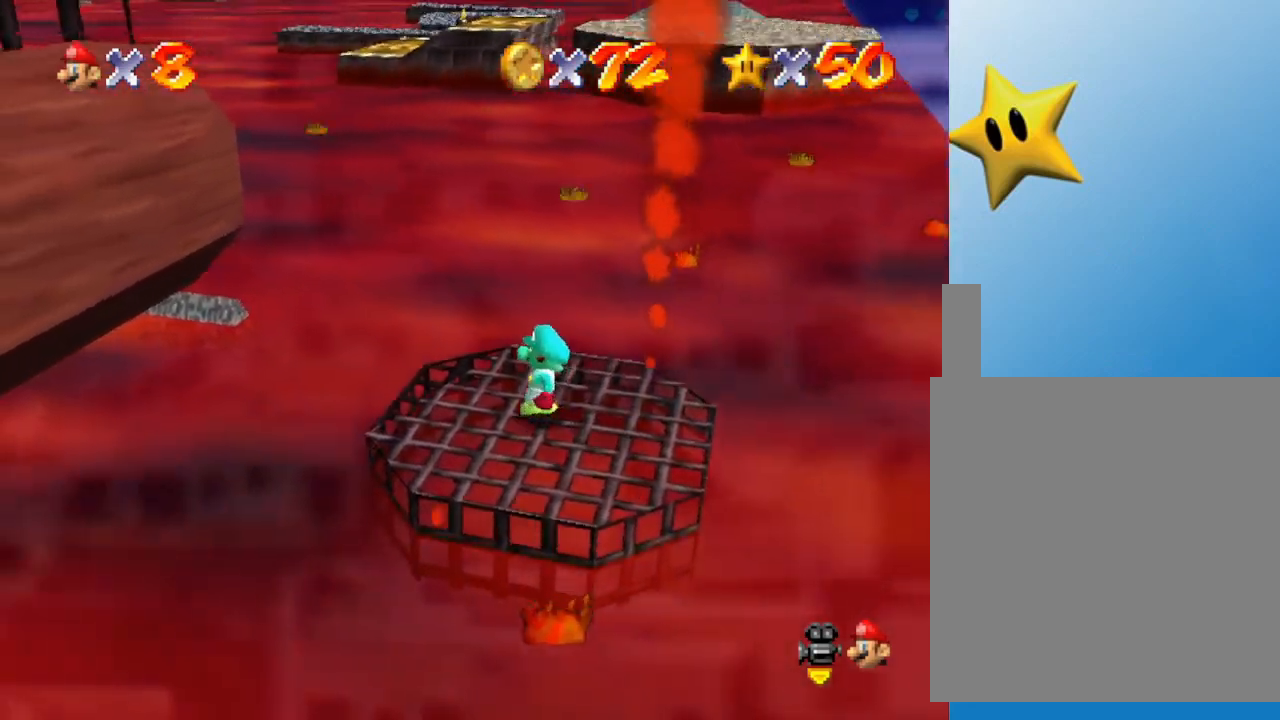
{"buttons": [], "left_stick": "center", "events": [[133, "left_stick", "up-left"], [267, "left_stick", "center"]]}
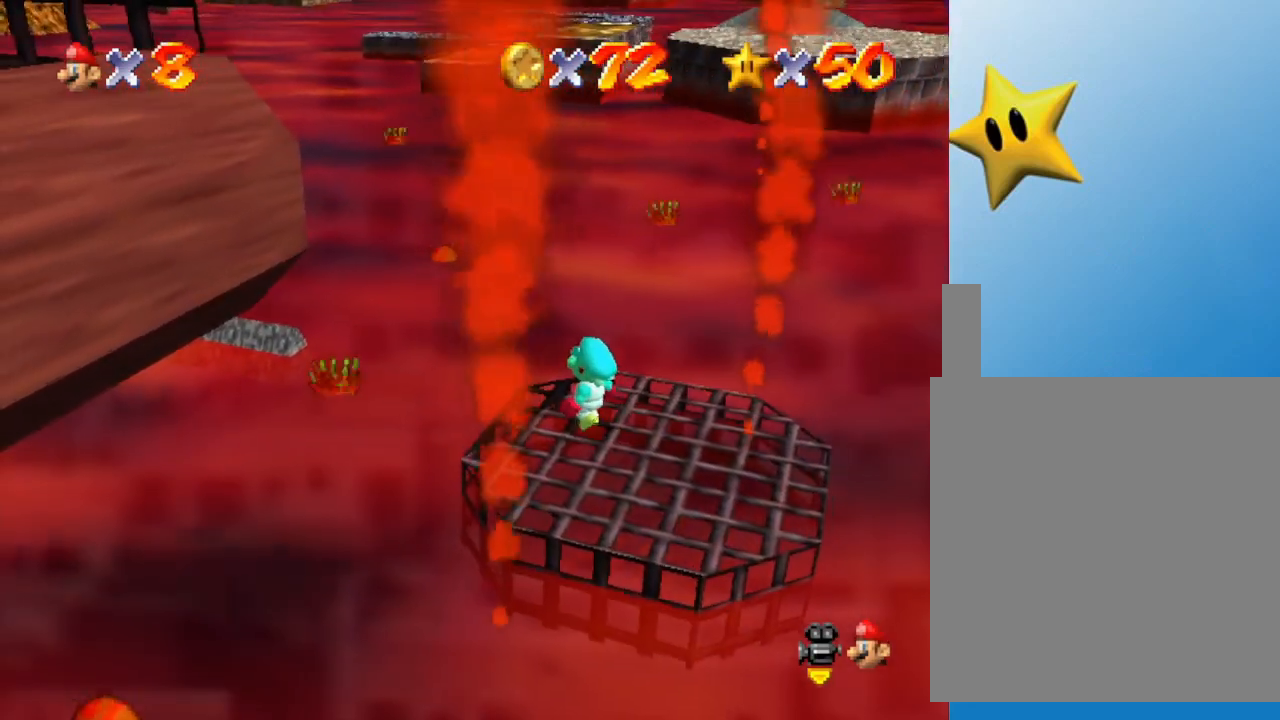
{"buttons": [], "left_stick": "center", "events": []}
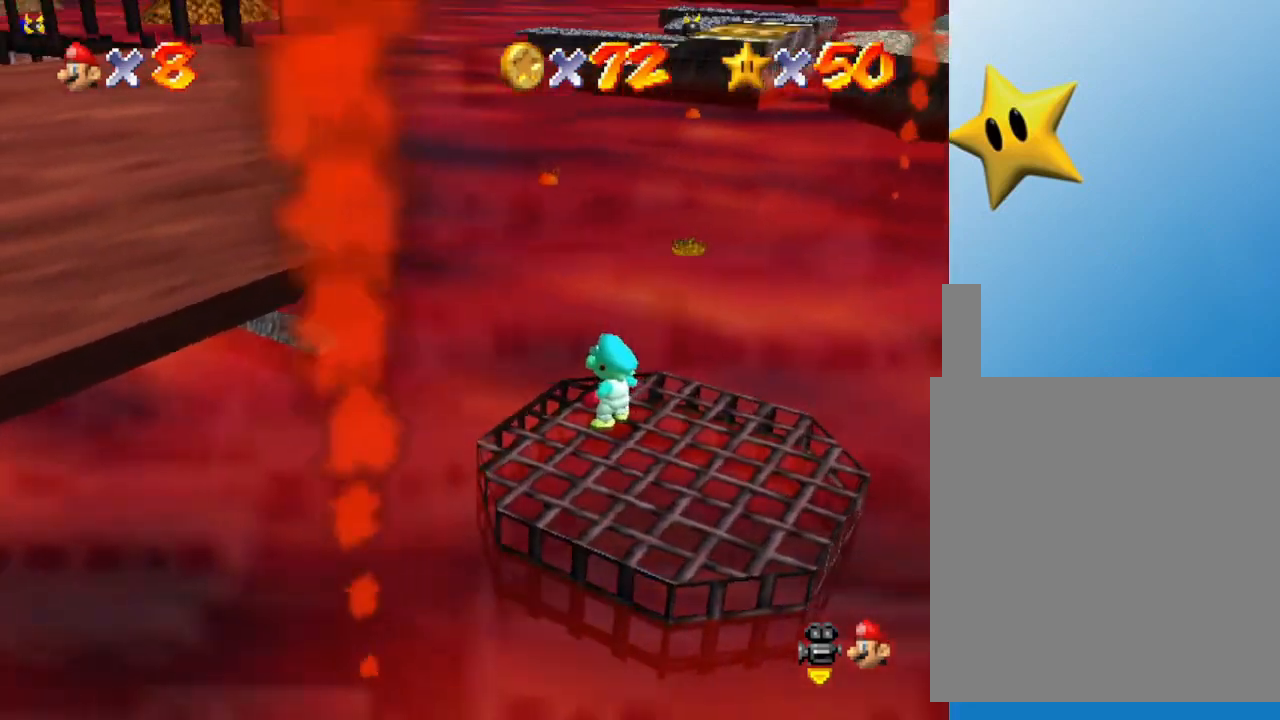
{"buttons": [], "left_stick": "center", "events": []}
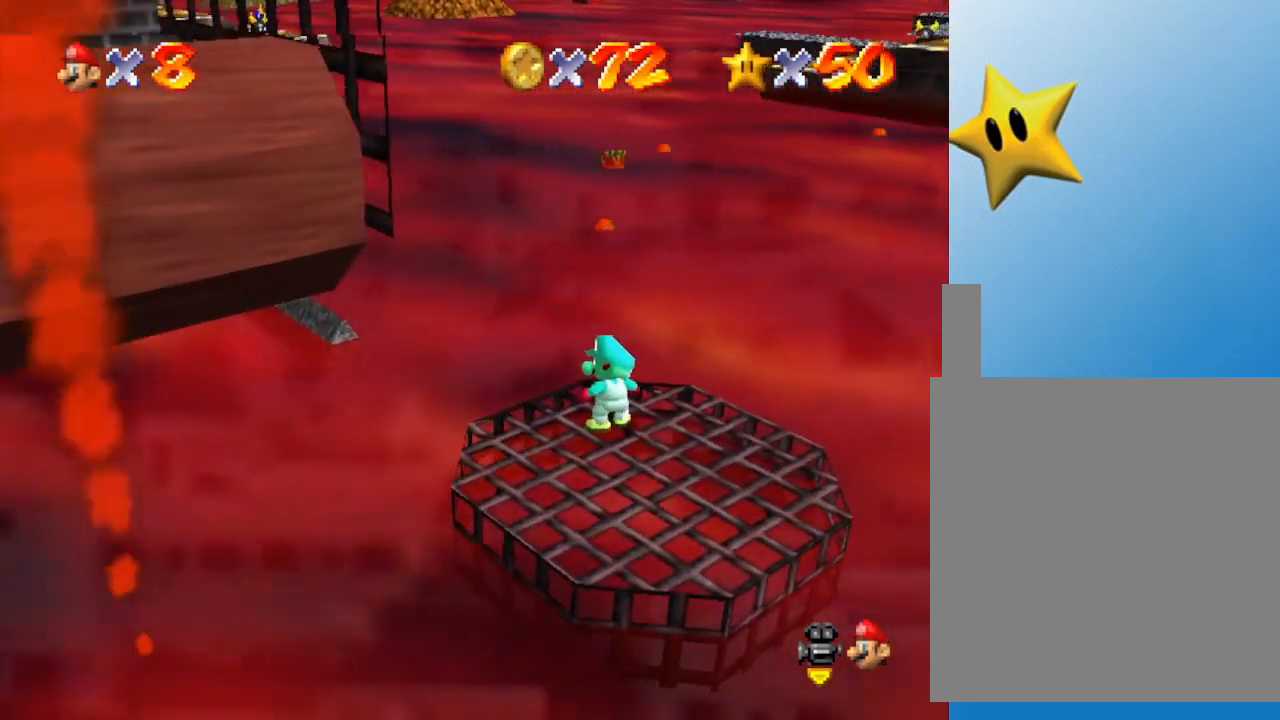
{"buttons": [], "left_stick": "center", "events": []}
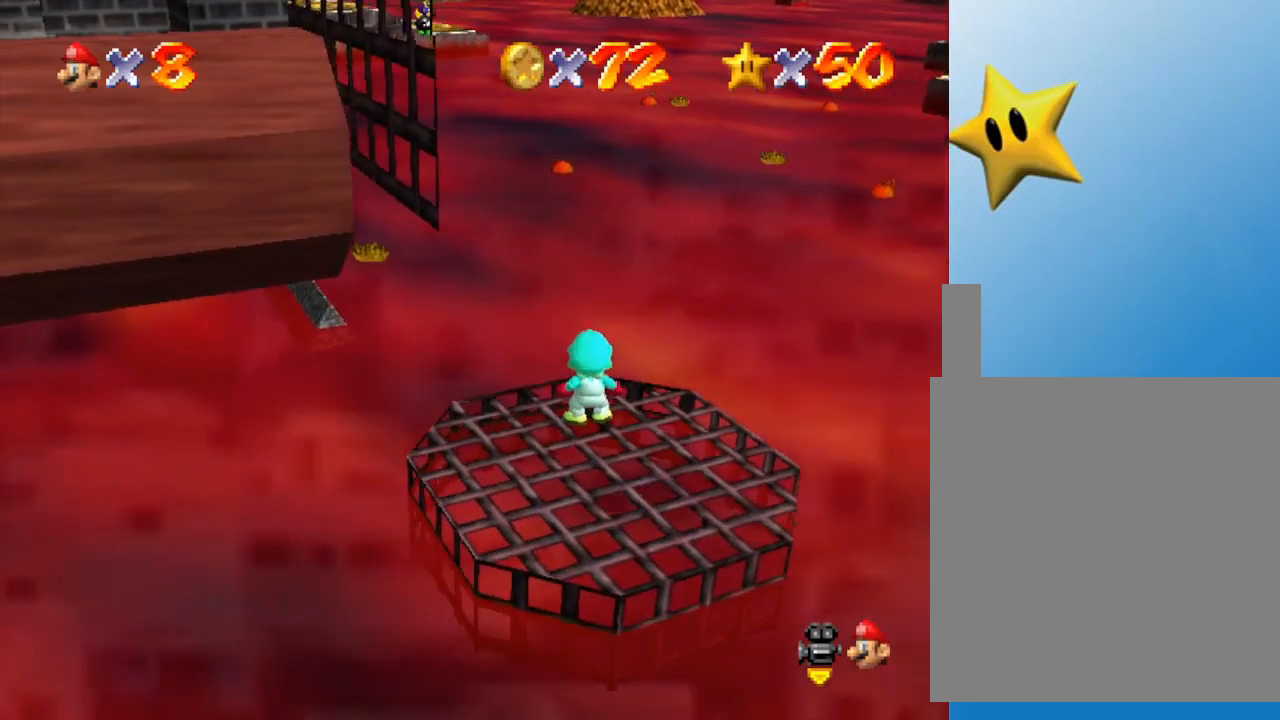
{"buttons": [], "left_stick": "center", "events": []}
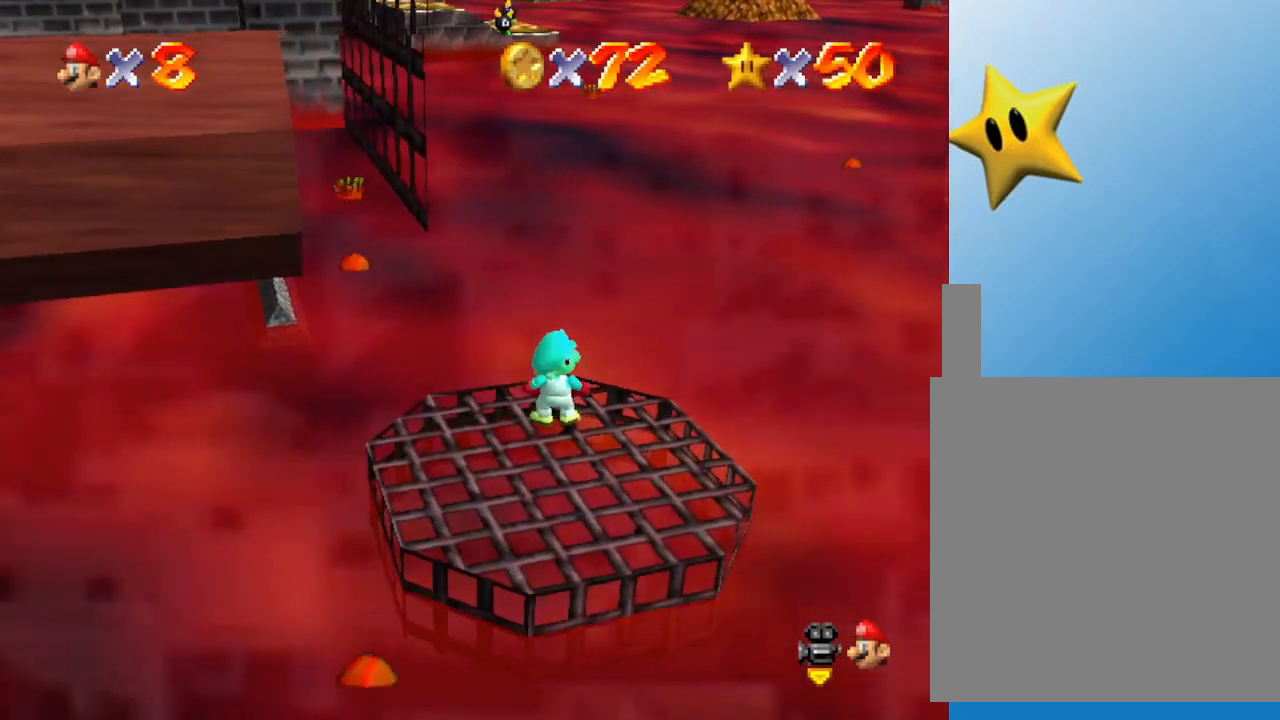
{"buttons": [], "left_stick": "down-right", "events": [[483, "left_stick", "down-right"]]}
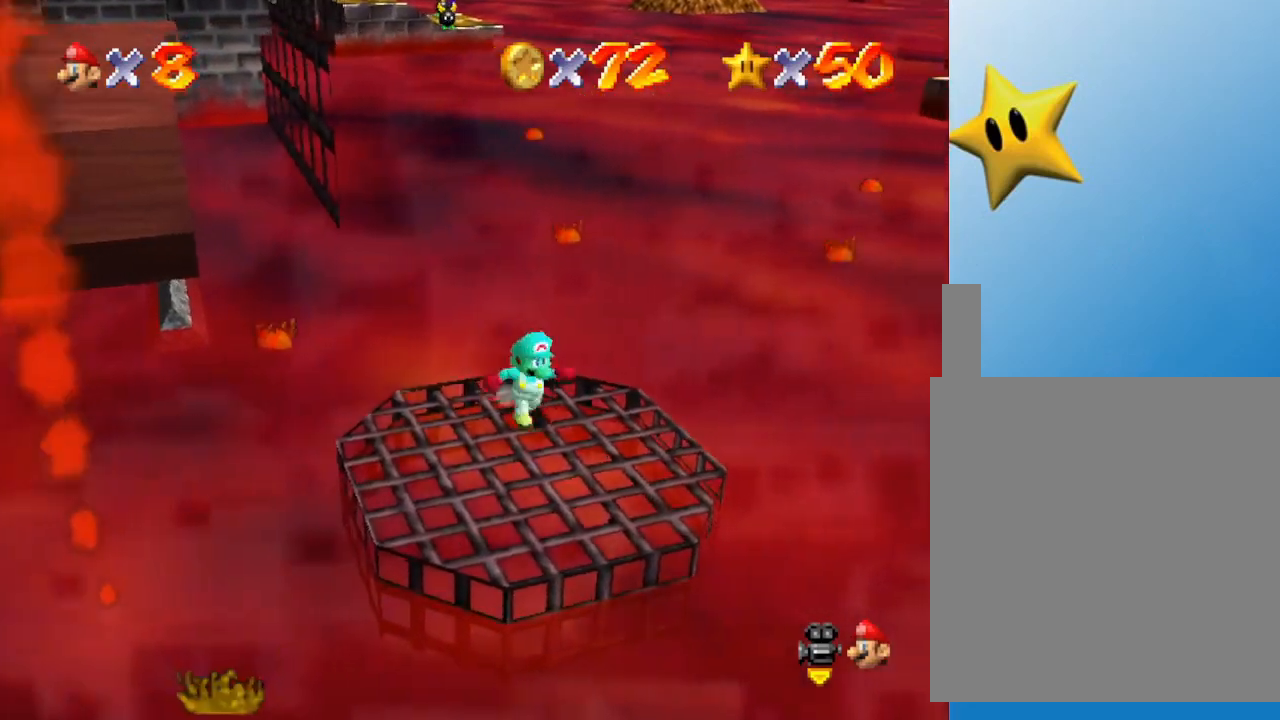
{"buttons": [], "left_stick": "down", "events": [[133, "left_stick", "center"], [500, "left_stick", "down"]]}
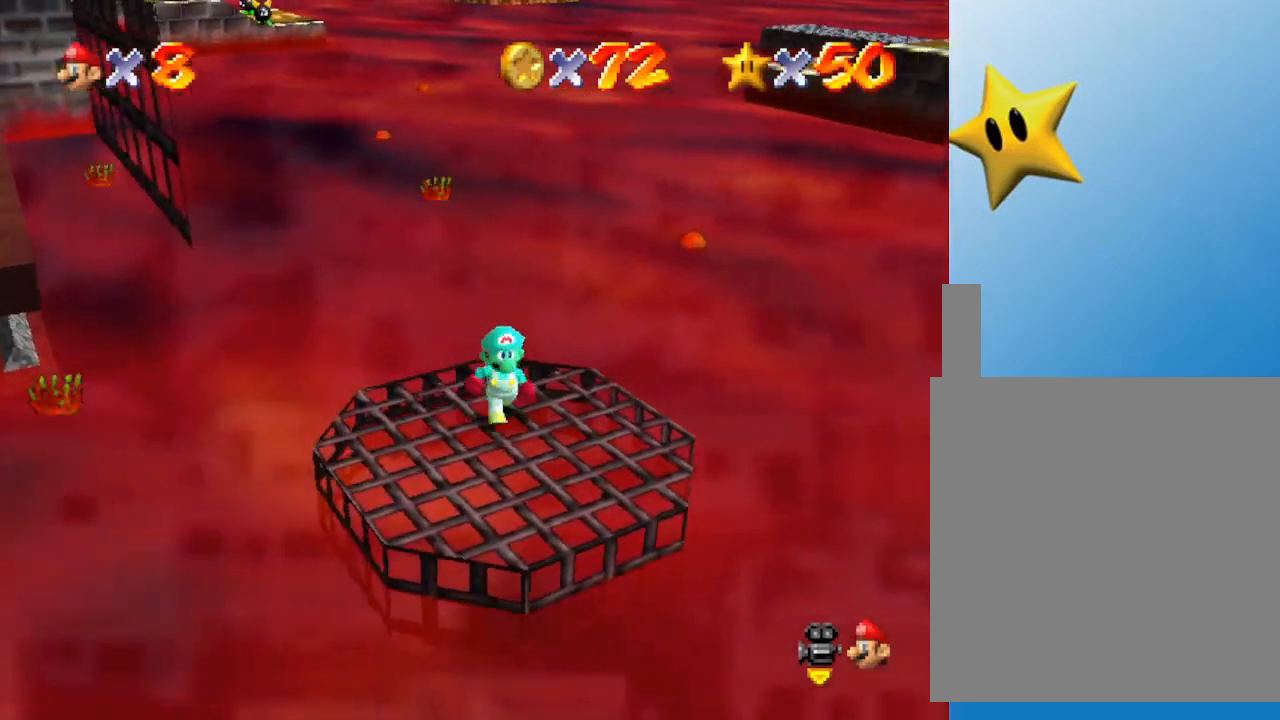
{"buttons": [], "left_stick": "center", "events": [[33, "left_stick", "down-right"], [200, "left_stick", "center"]]}
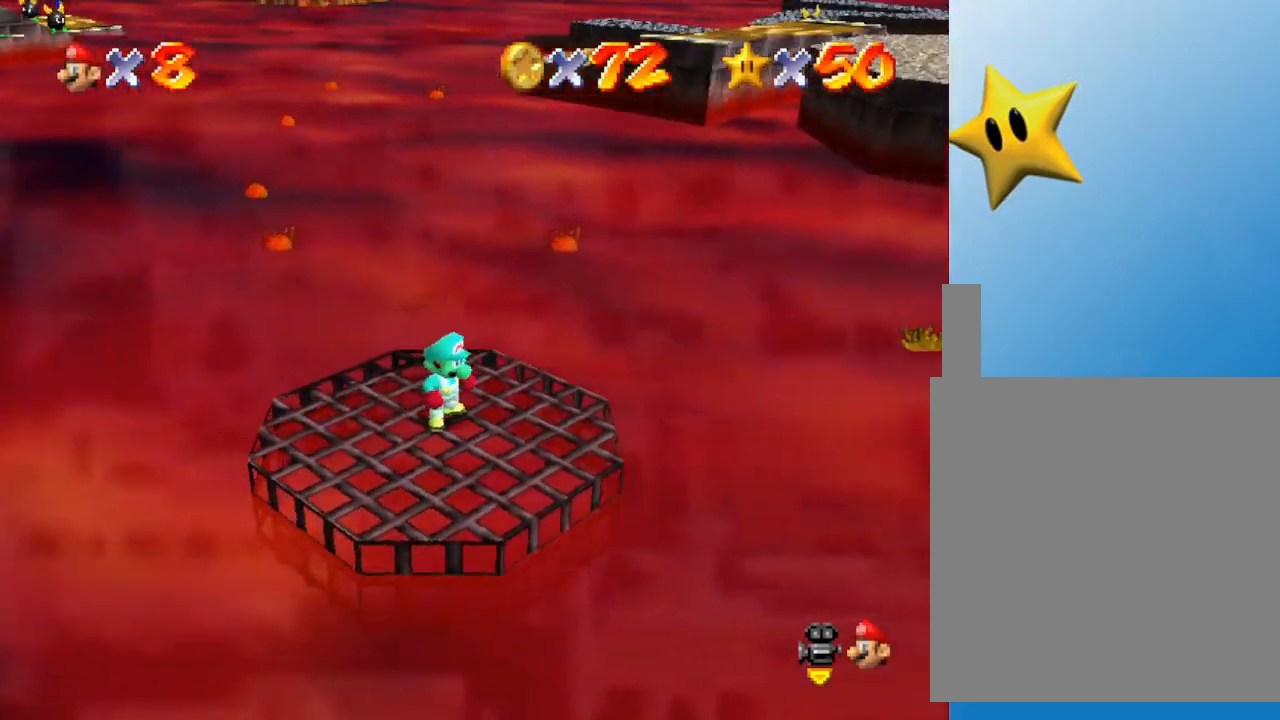
{"buttons": [], "left_stick": "center", "events": [[183, "left_stick", "down-right"], [333, "left_stick", "center"]]}
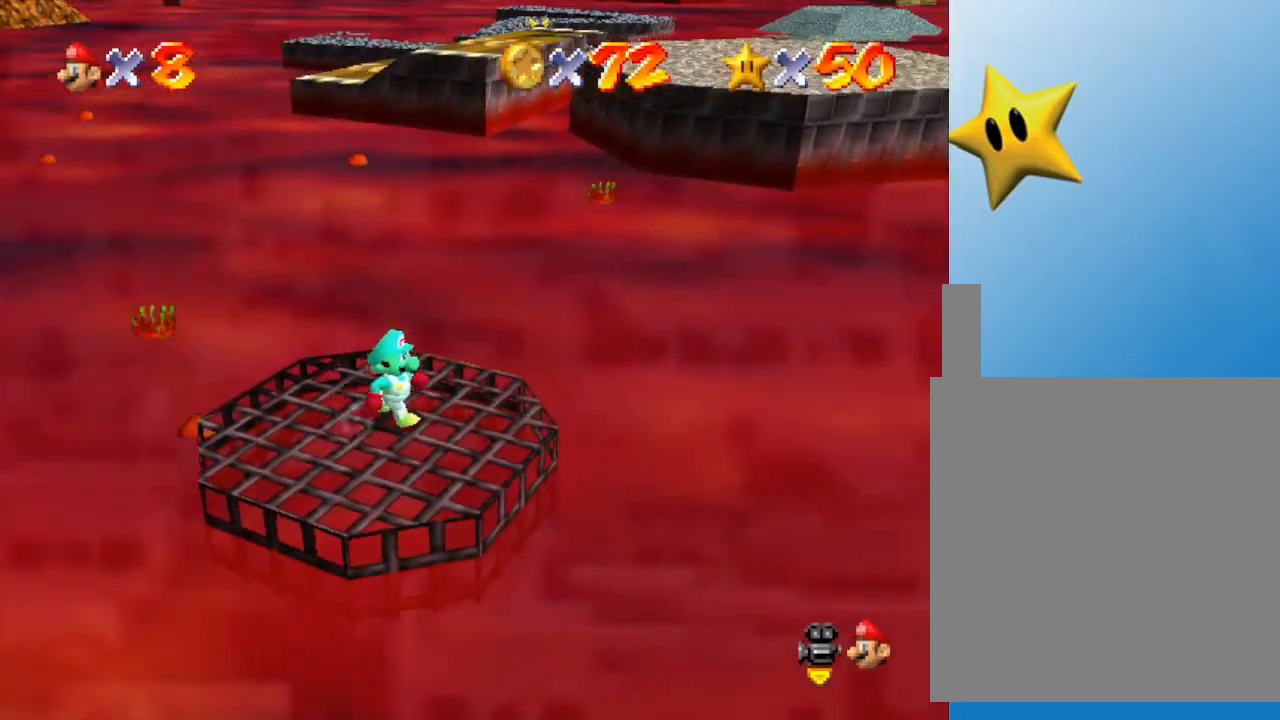
{"buttons": [], "left_stick": "center", "events": [[350, "left_stick", "down-right"], [483, "left_stick", "center"]]}
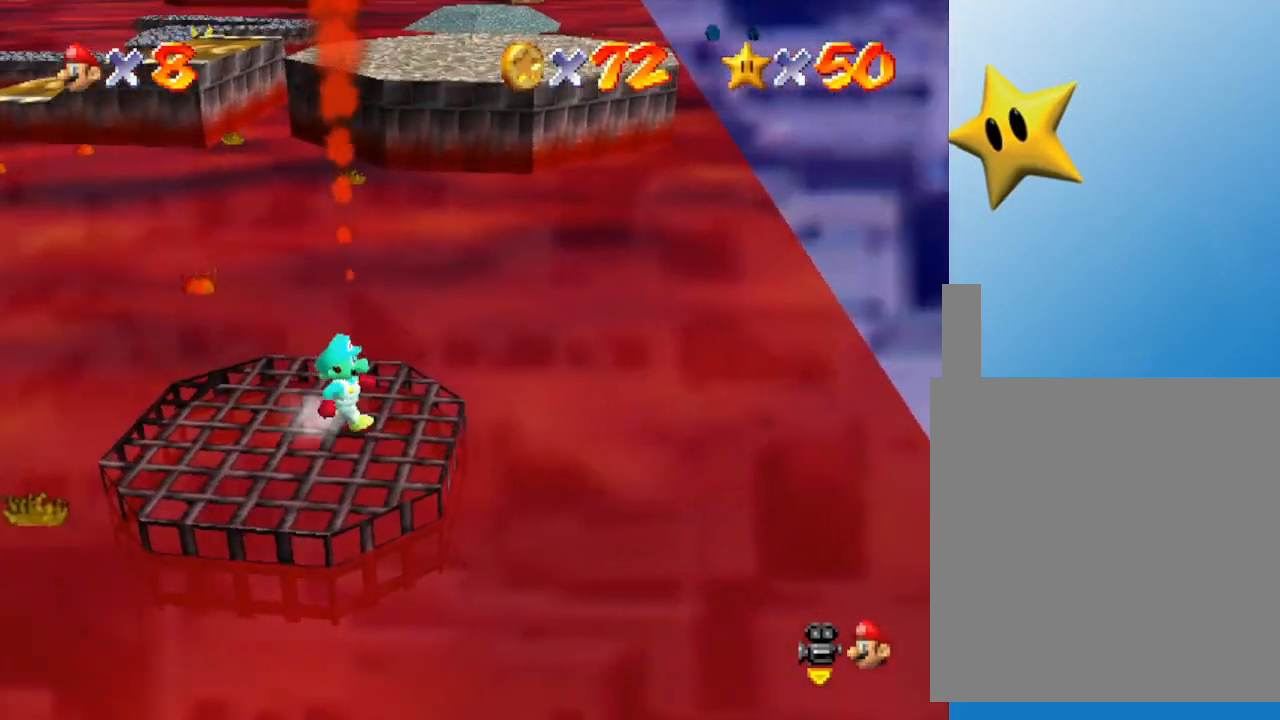
{"buttons": [], "left_stick": "center", "events": []}
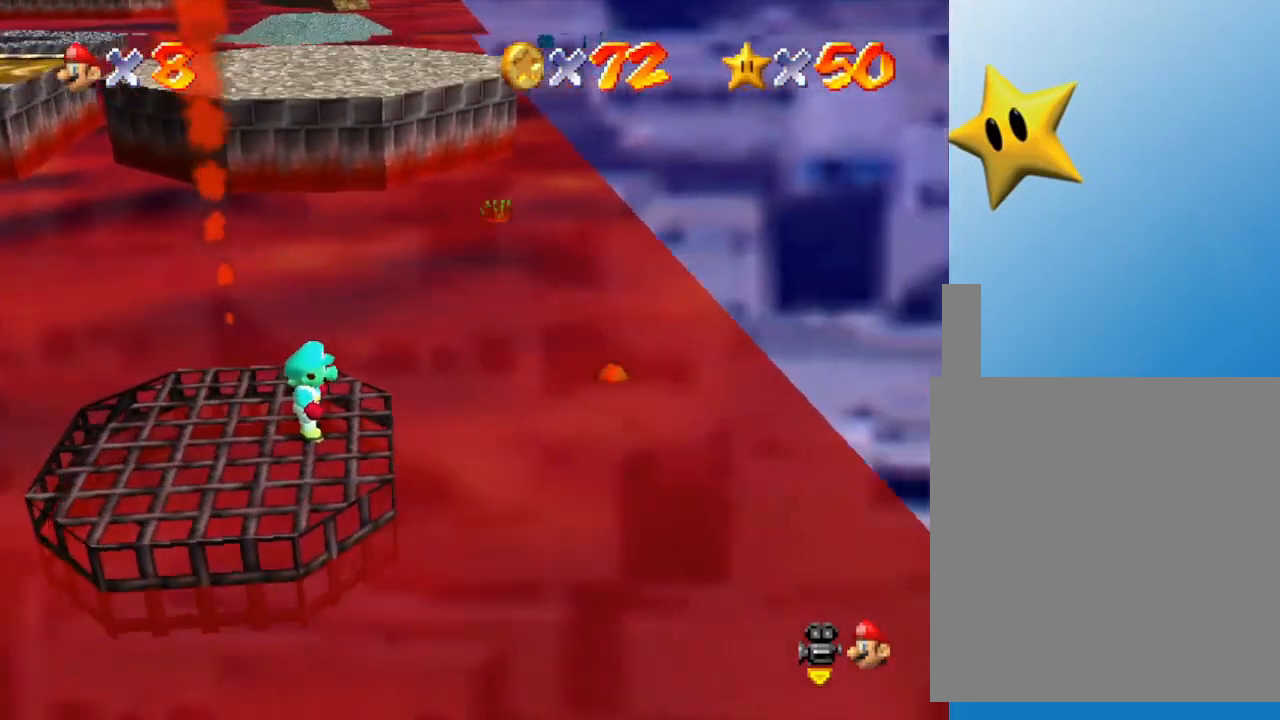
{"buttons": [], "left_stick": "center", "events": []}
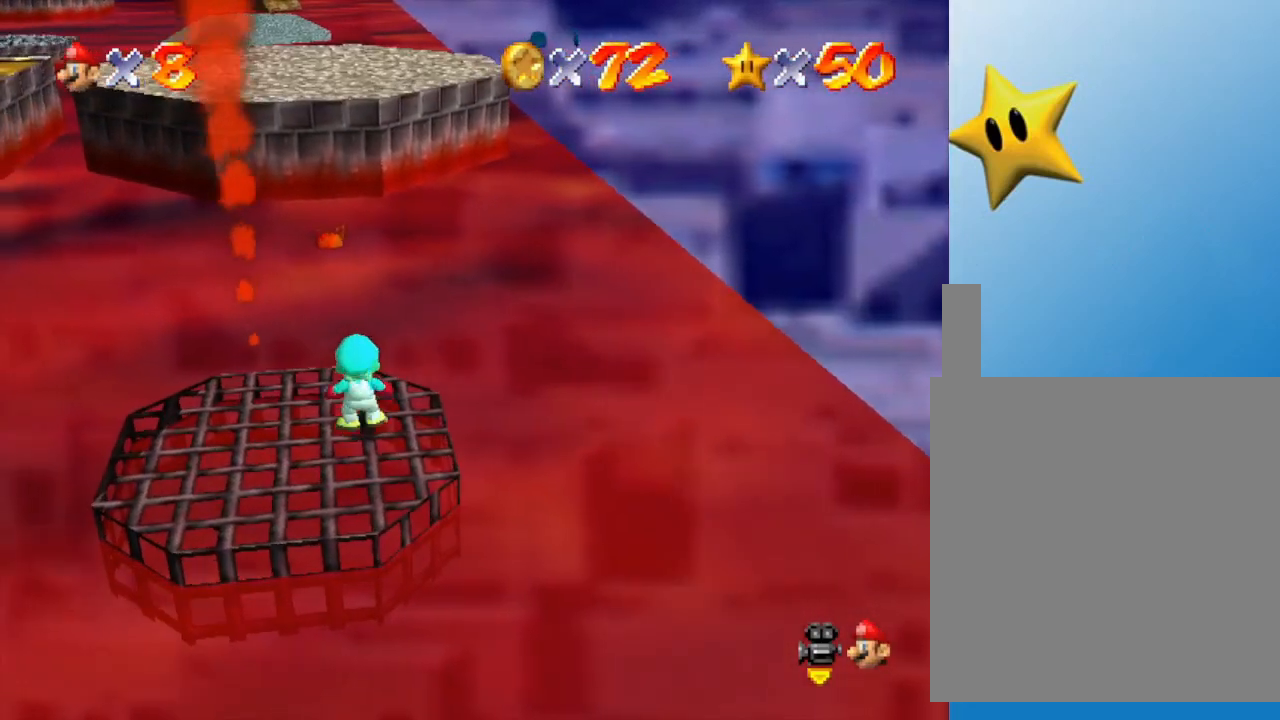
{"buttons": [], "left_stick": "center", "events": []}
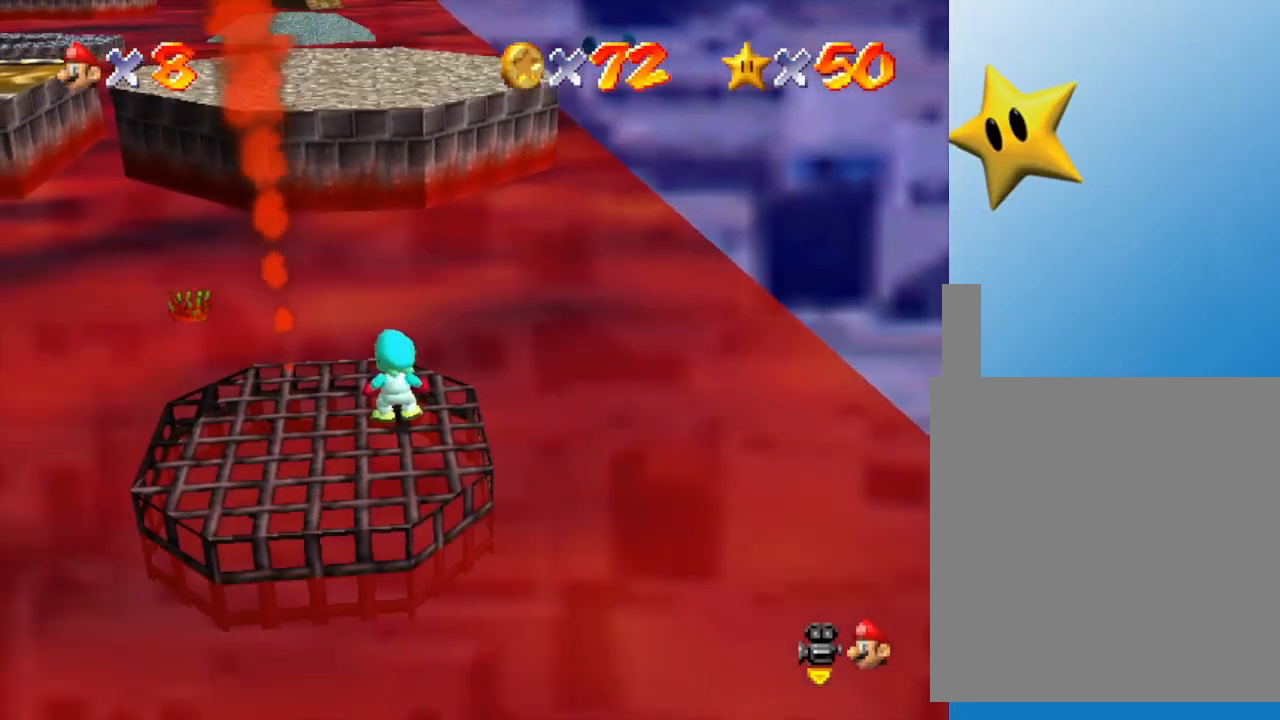
{"buttons": [], "left_stick": "center", "events": []}
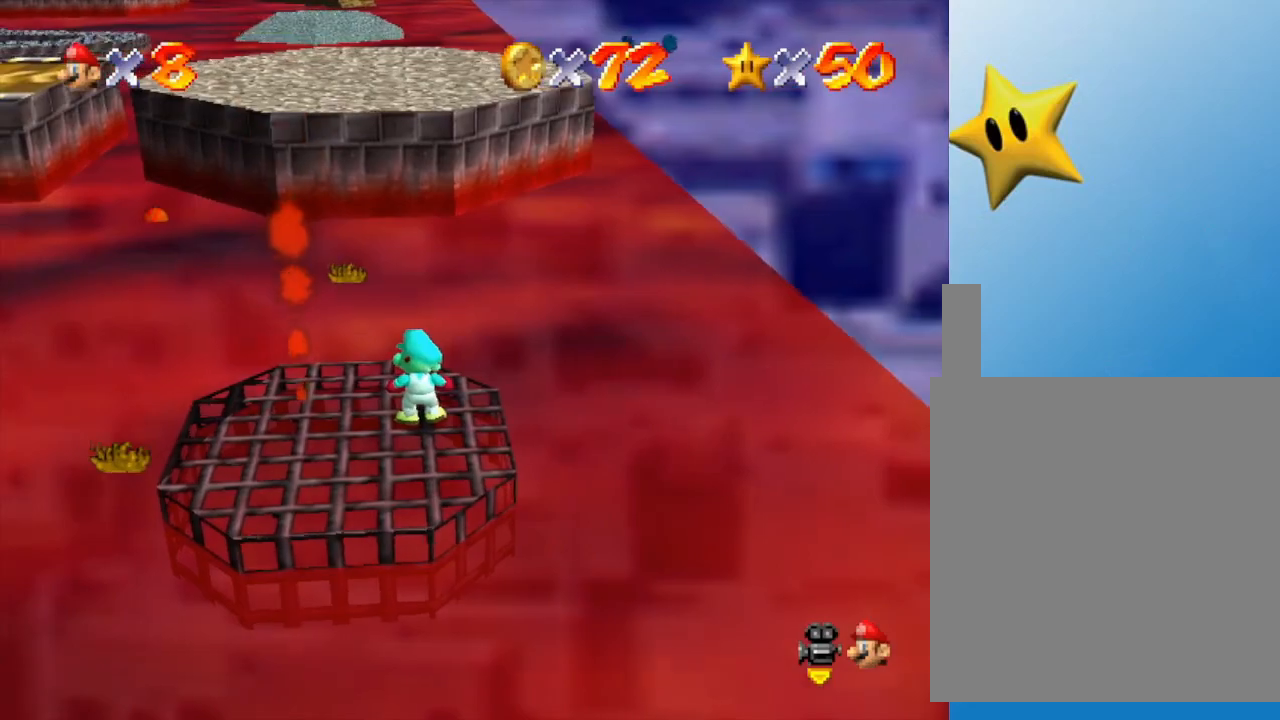
{"buttons": [], "left_stick": "center", "events": []}
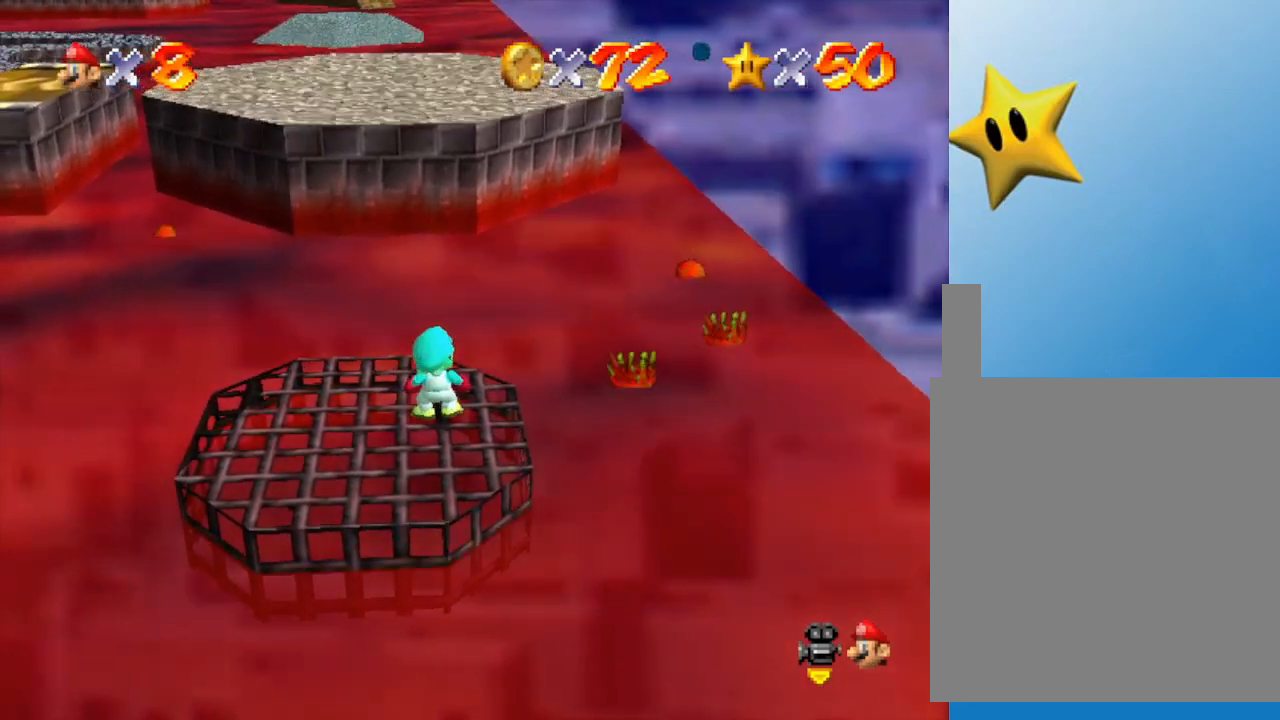
{"buttons": [], "left_stick": "center", "events": []}
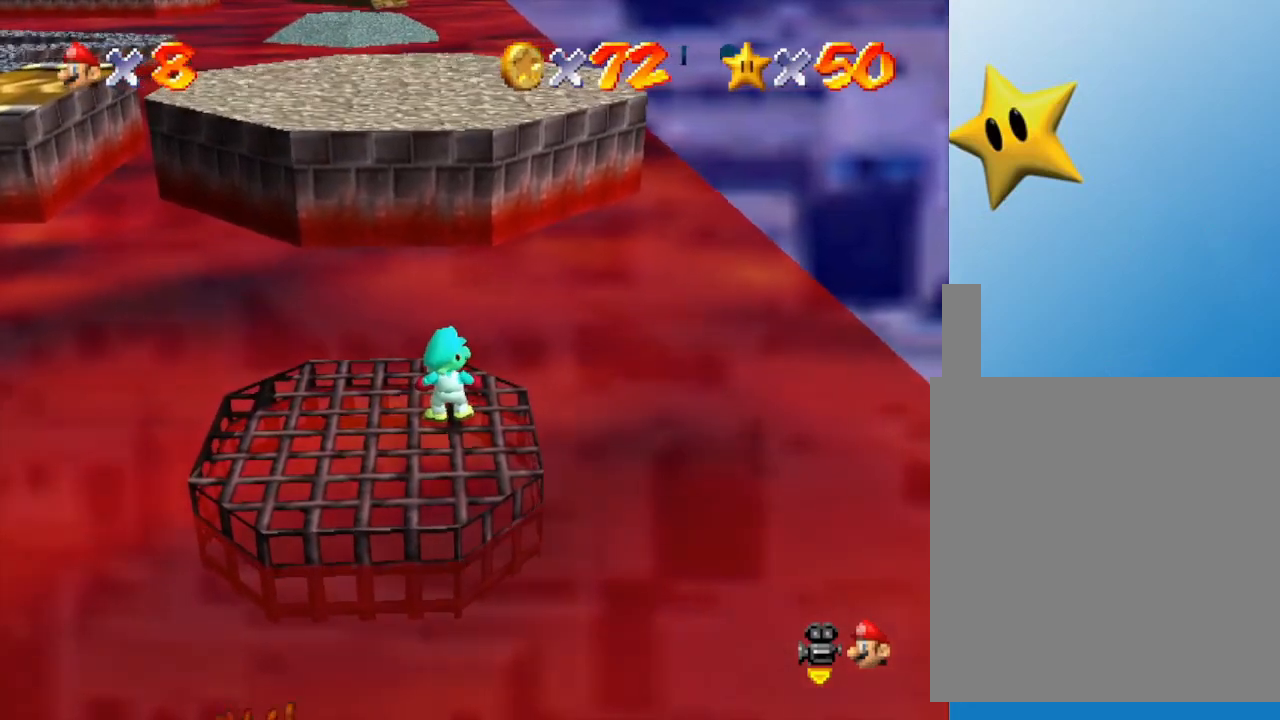
{"buttons": [], "left_stick": "center", "events": []}
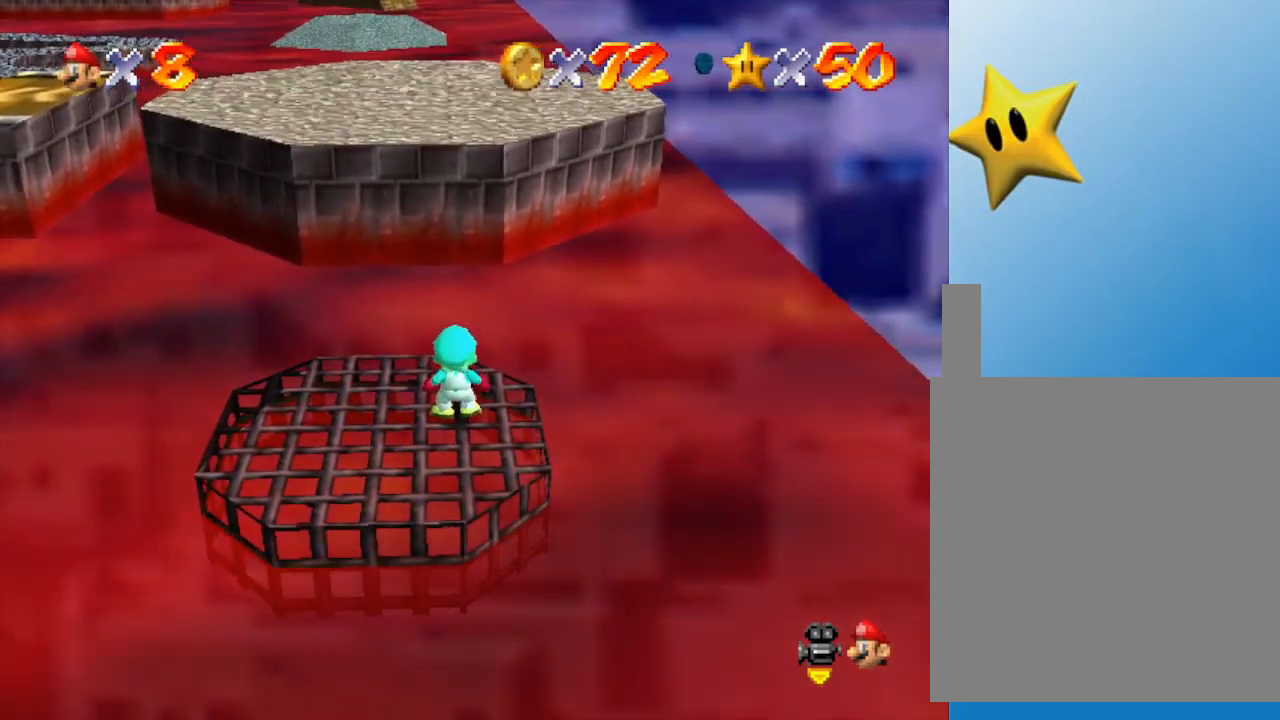
{"buttons": [], "left_stick": "center", "events": []}
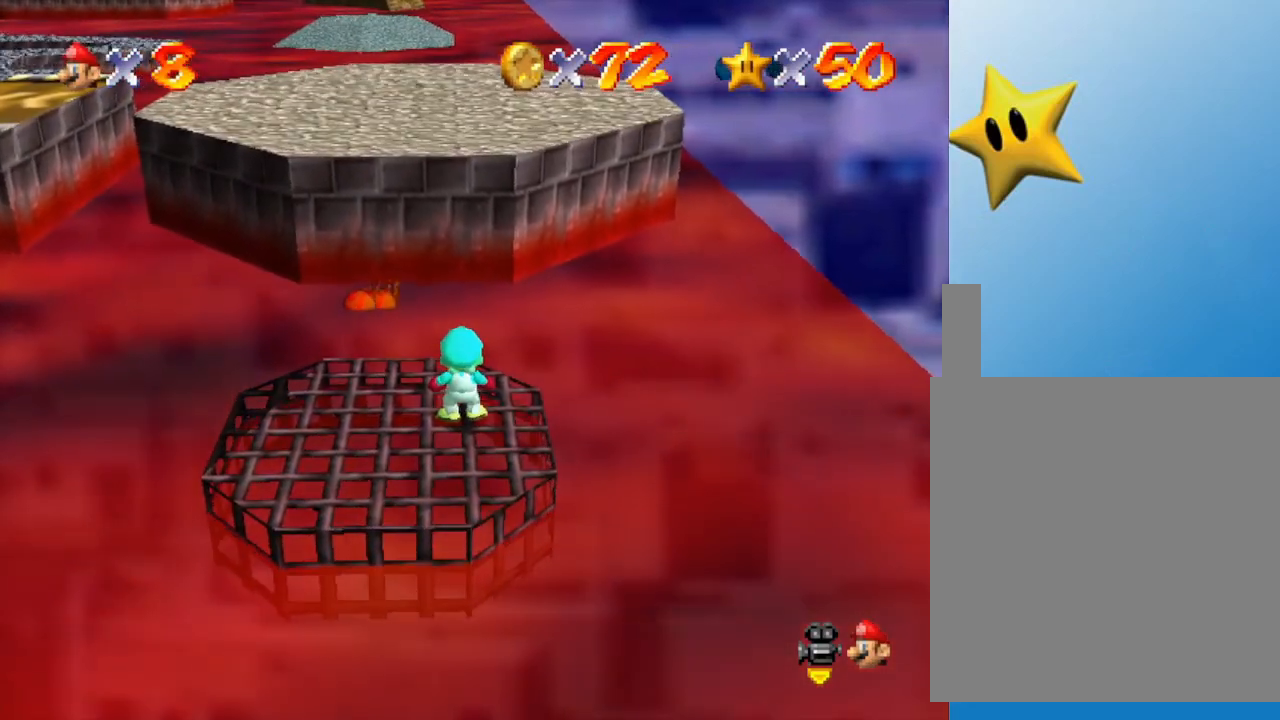
{"buttons": [], "left_stick": "up-left", "events": [[200, "left_stick", "down-left"], [500, "left_stick", "up-left"]]}
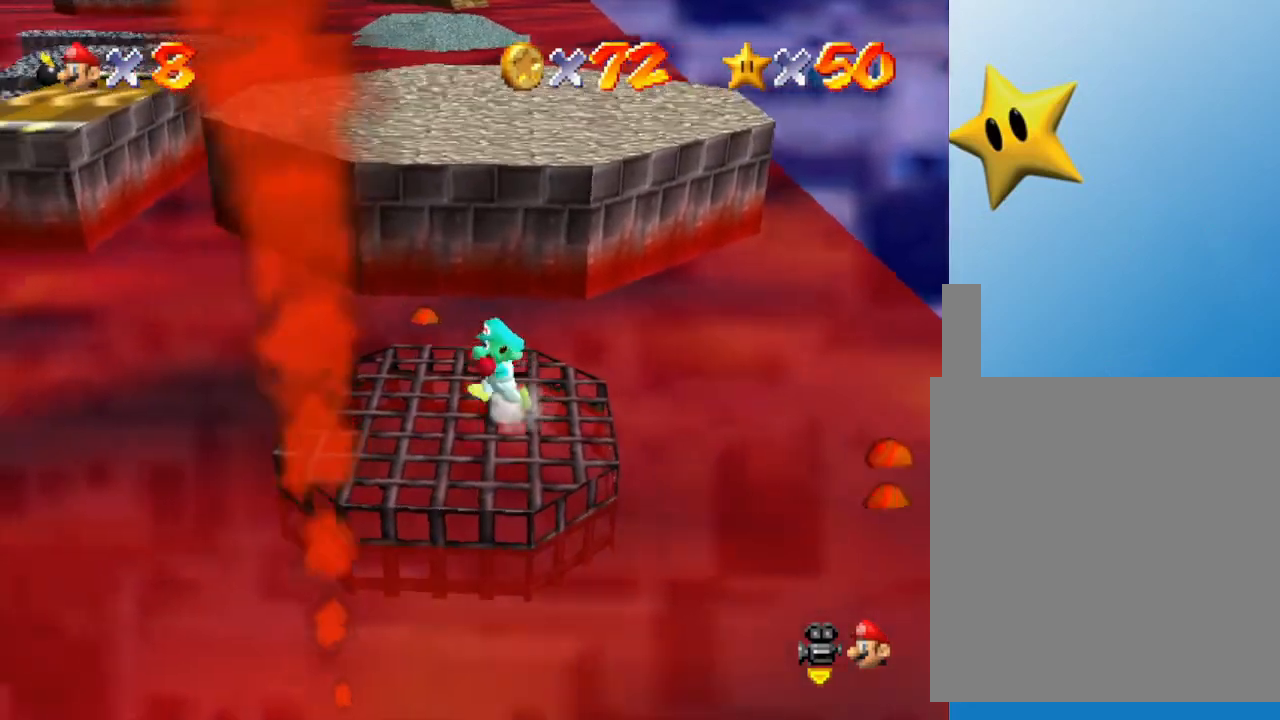
{"buttons": [], "left_stick": "up", "events": [[100, "left_stick", "up"]]}
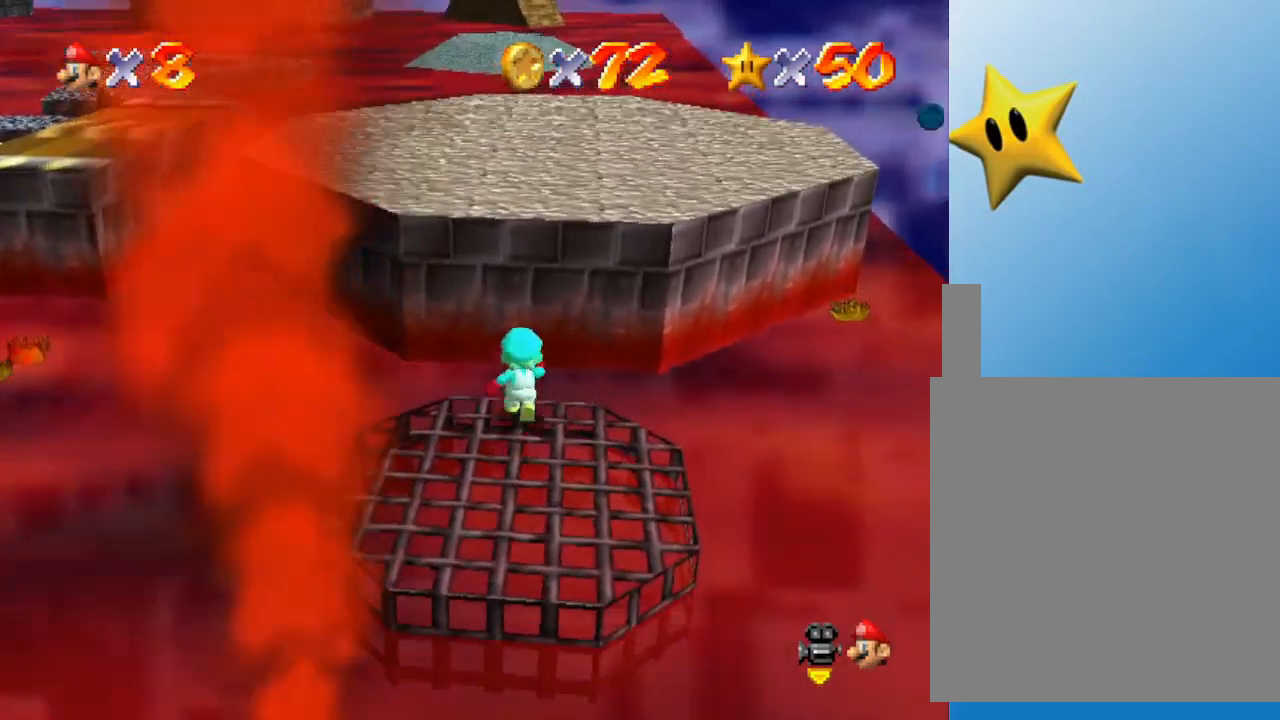
{"buttons": ["A"], "left_stick": "up", "events": [[50, "A", "down"]]}
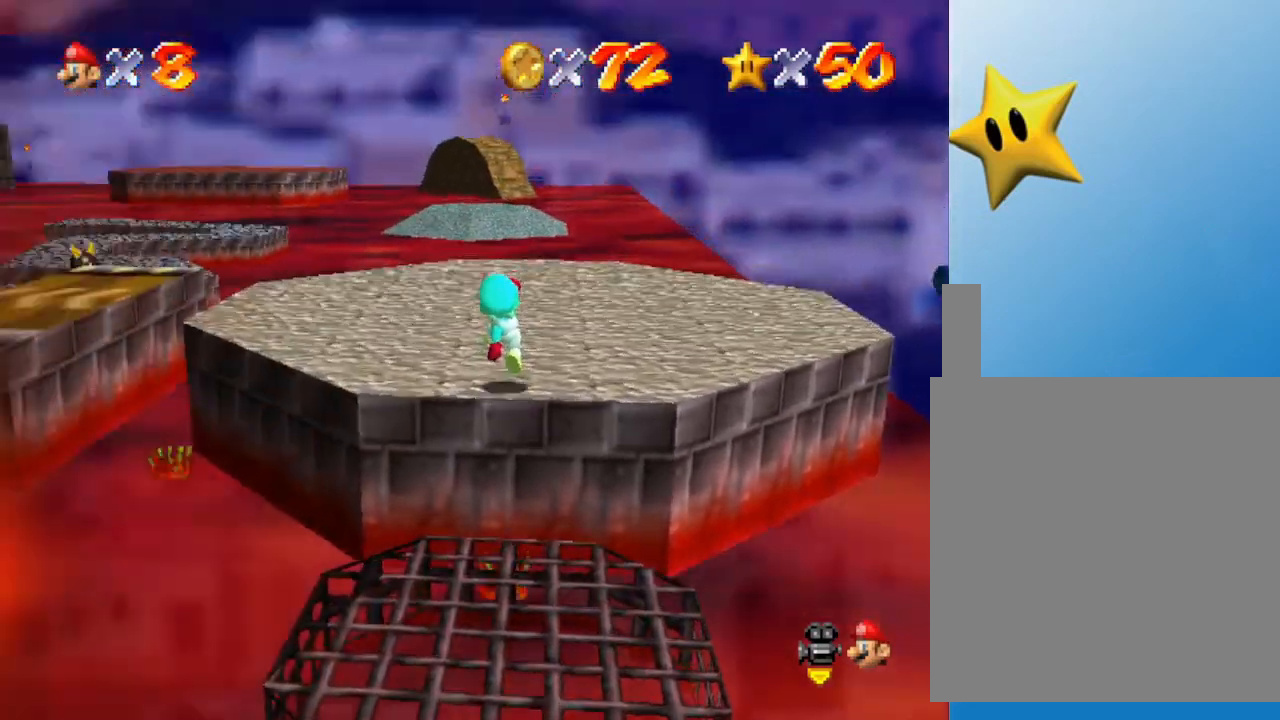
{"buttons": [], "left_stick": "up-left", "events": [[17, "A", "up"], [217, "left_stick", "up-left"]]}
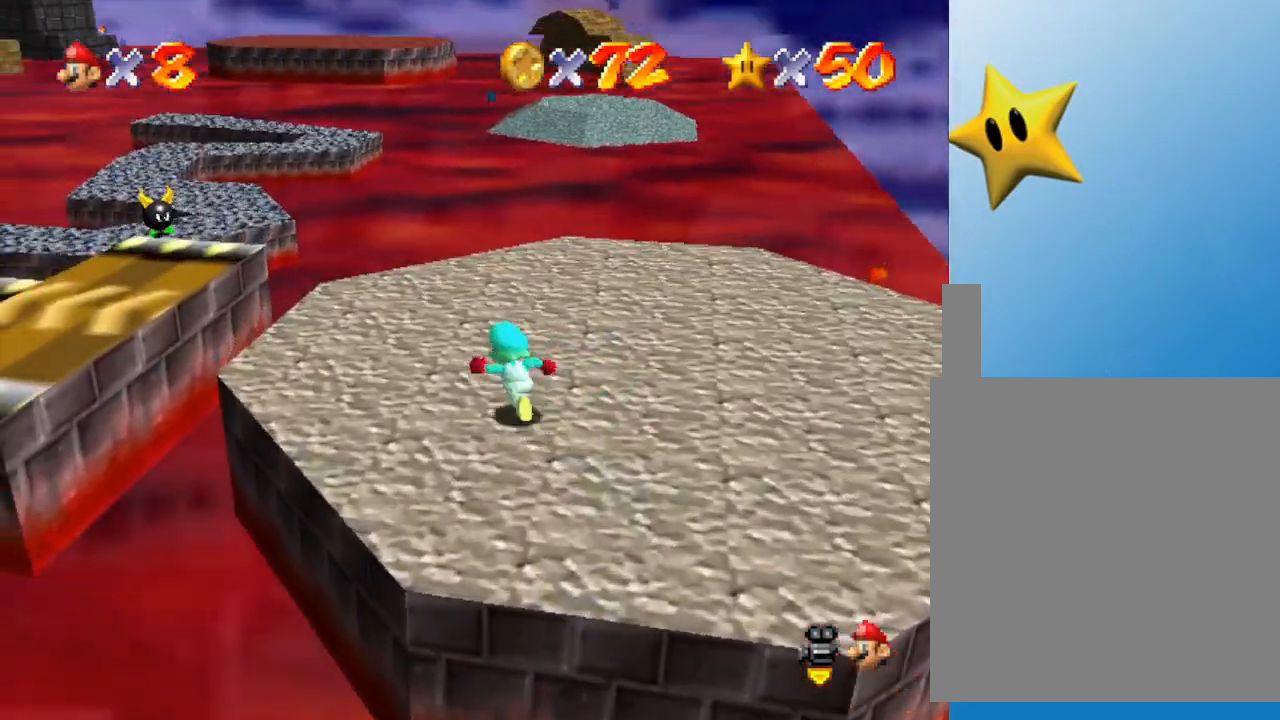
{"buttons": ["A"], "left_stick": "up-left", "events": [[383, "A", "down"]]}
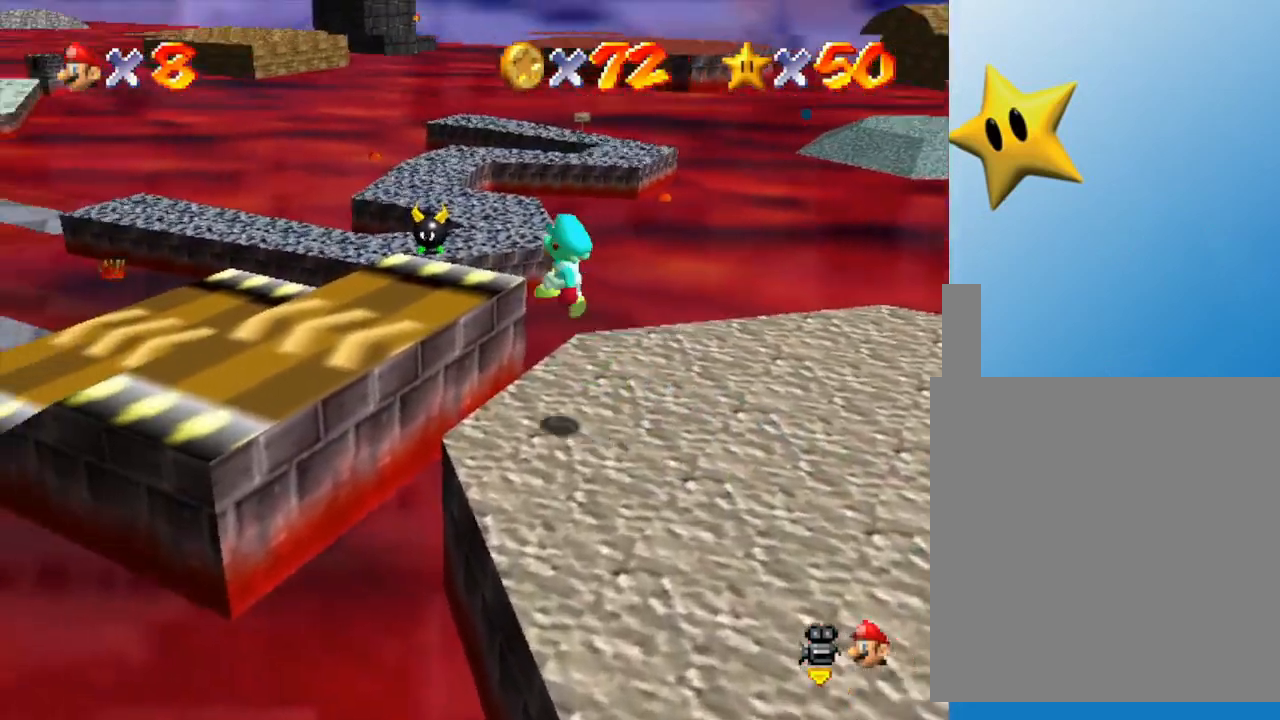
{"buttons": [], "left_stick": "up-left", "events": [[233, "A", "up"]]}
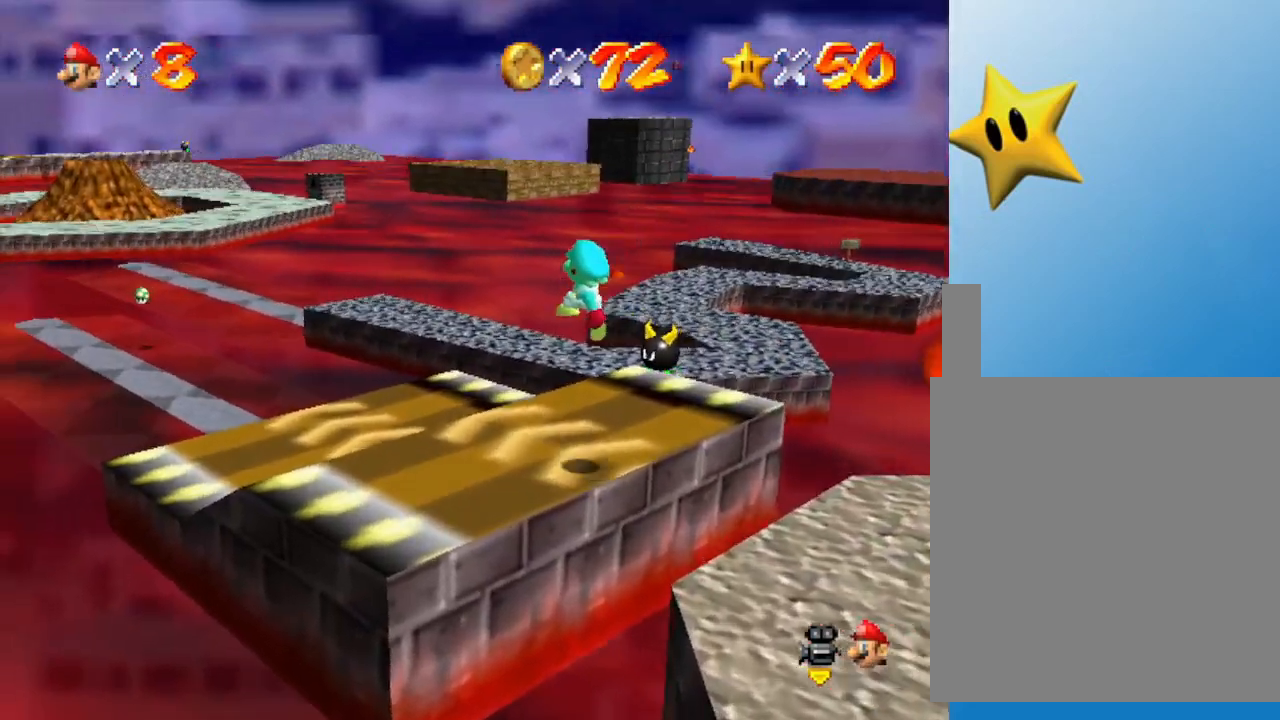
{"buttons": [], "left_stick": "up-left", "events": []}
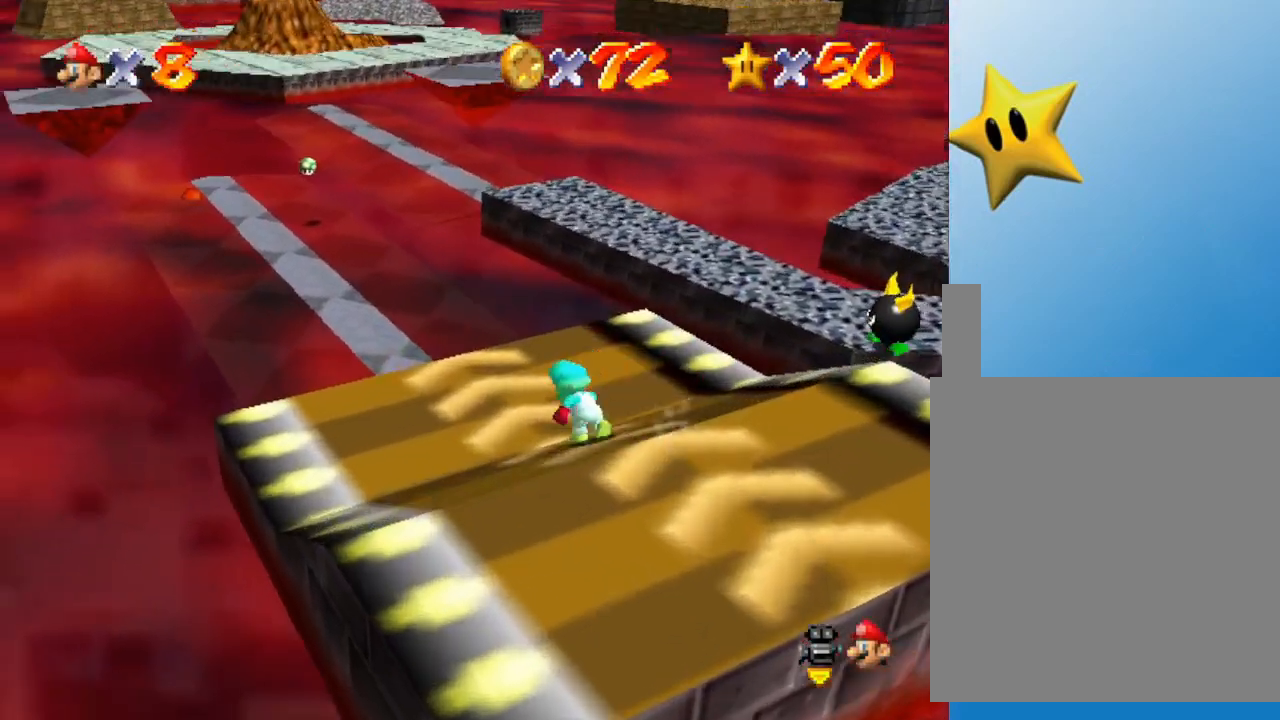
{"buttons": ["A"], "left_stick": "up-left", "events": [[483, "A", "down"]]}